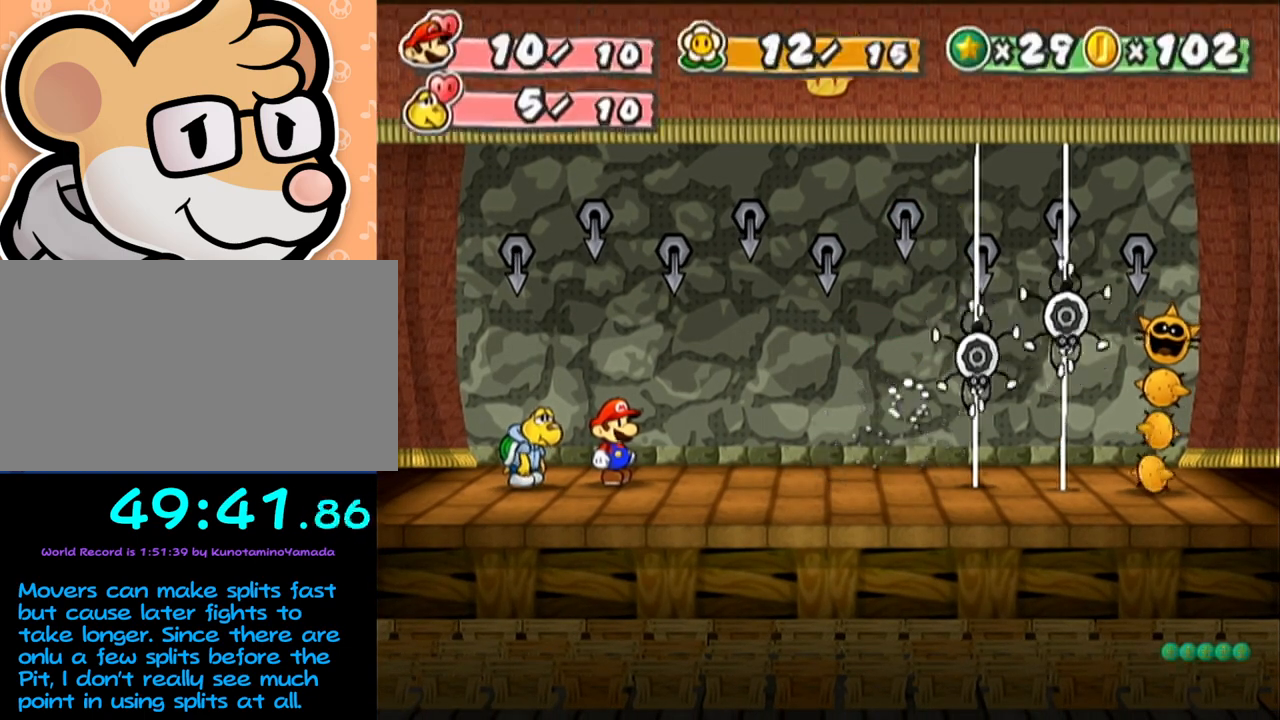
Gameplay with a controller (Nintendo layout); each line is a JSON object with the inputs held at the frame after it. "events" lists button and stick changes between this image and that frame as [ms after this image, input, new state], when the widget could be followed in between. Not read: L3 R3 right_stick.
{"buttons": ["Y"], "left_stick": "center", "events": [[217, "Y", "down"], [250, "Y", "up"], [317, "Y", "down"], [383, "Y", "up"], [433, "Y", "down"]]}
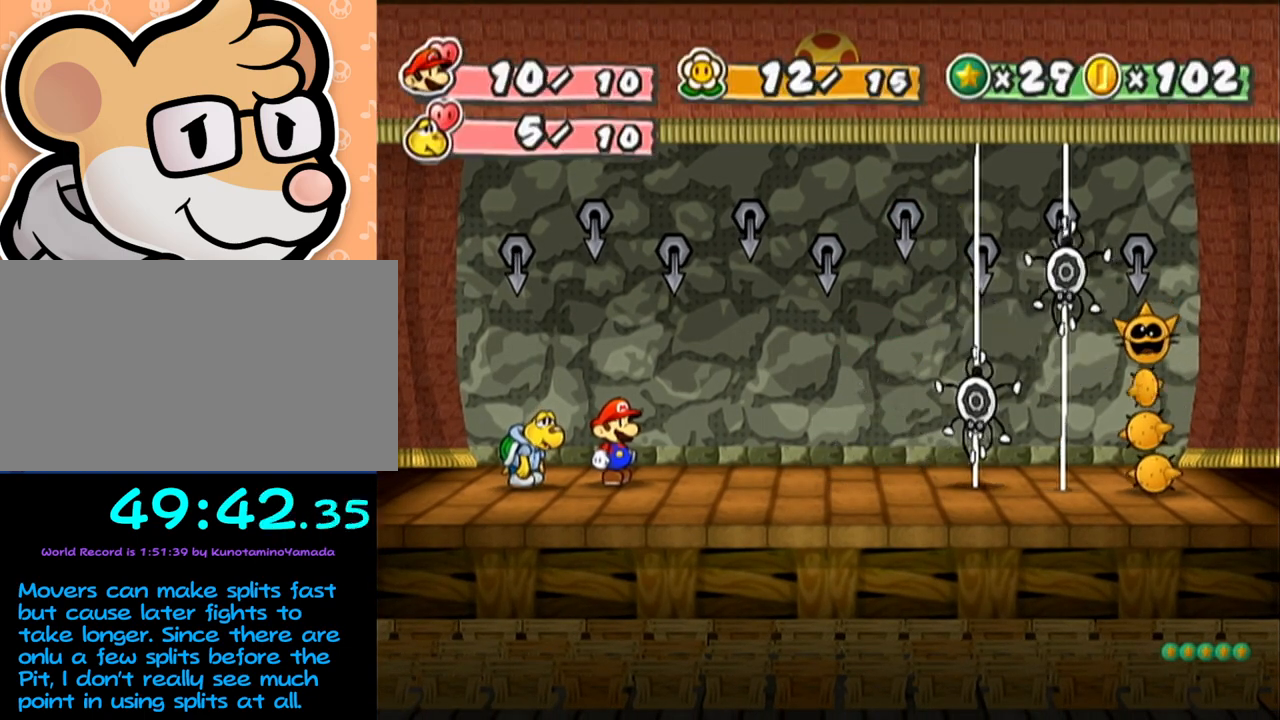
{"buttons": [], "left_stick": "center", "events": [[17, "Y", "up"], [33, "Y", "down"], [100, "Y", "up"], [167, "Y", "down"], [200, "Y", "up"], [300, "Y", "down"], [350, "Y", "up"]]}
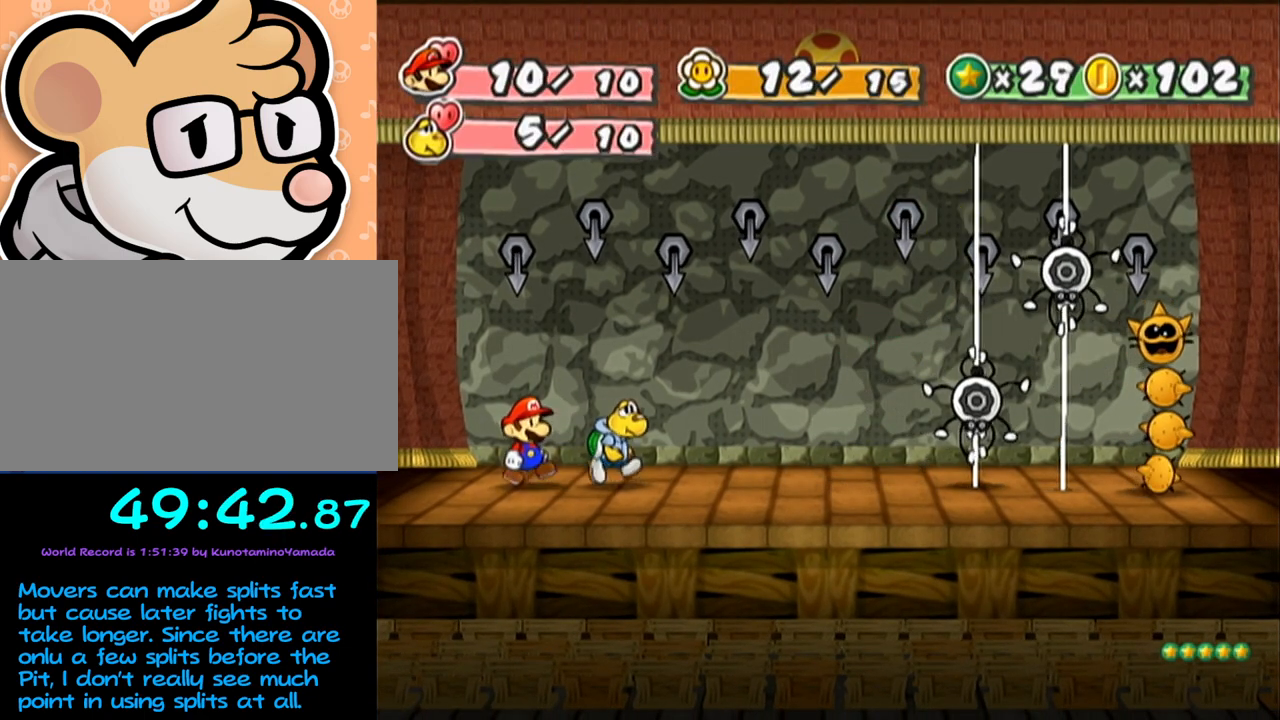
{"buttons": [], "left_stick": "center", "events": []}
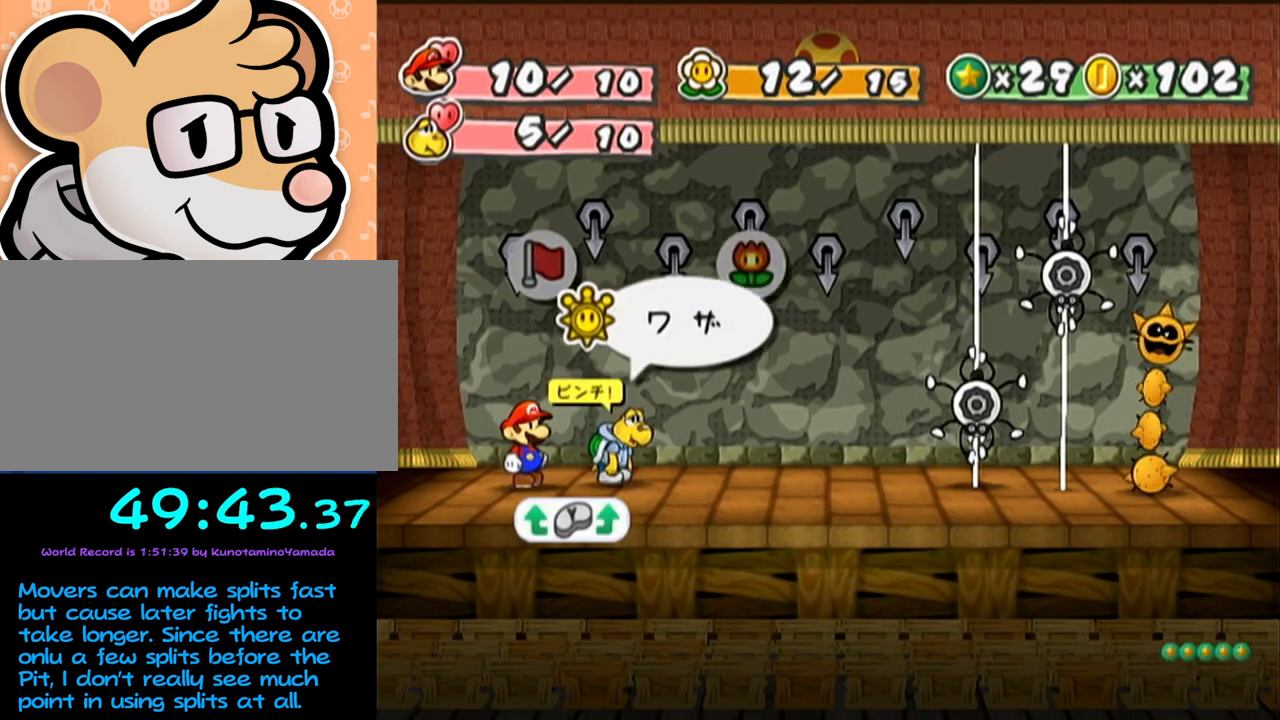
{"buttons": [], "left_stick": "center", "events": [[100, "A", "down"], [167, "A", "up"], [167, "left_stick", "down"], [233, "A", "down"], [250, "A", "up"], [283, "left_stick", "center"], [317, "A", "down"], [383, "A", "up"]]}
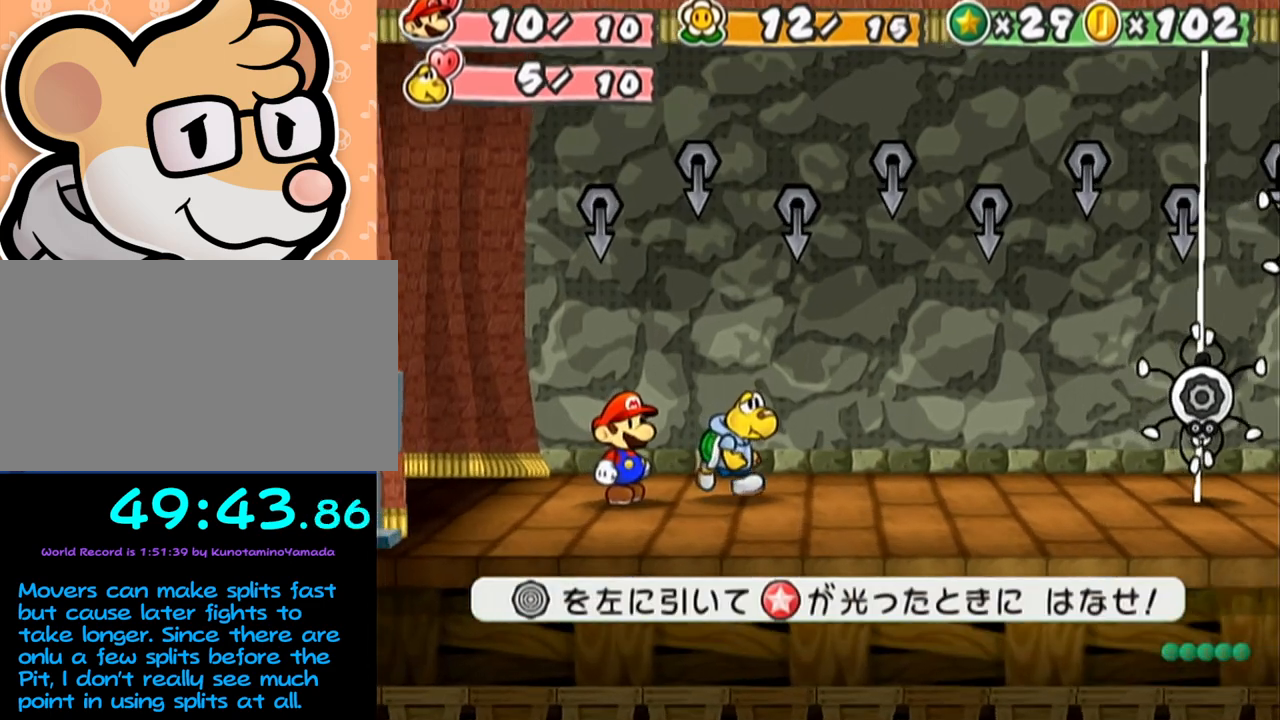
{"buttons": [], "left_stick": "left", "events": [[217, "left_stick", "left"]]}
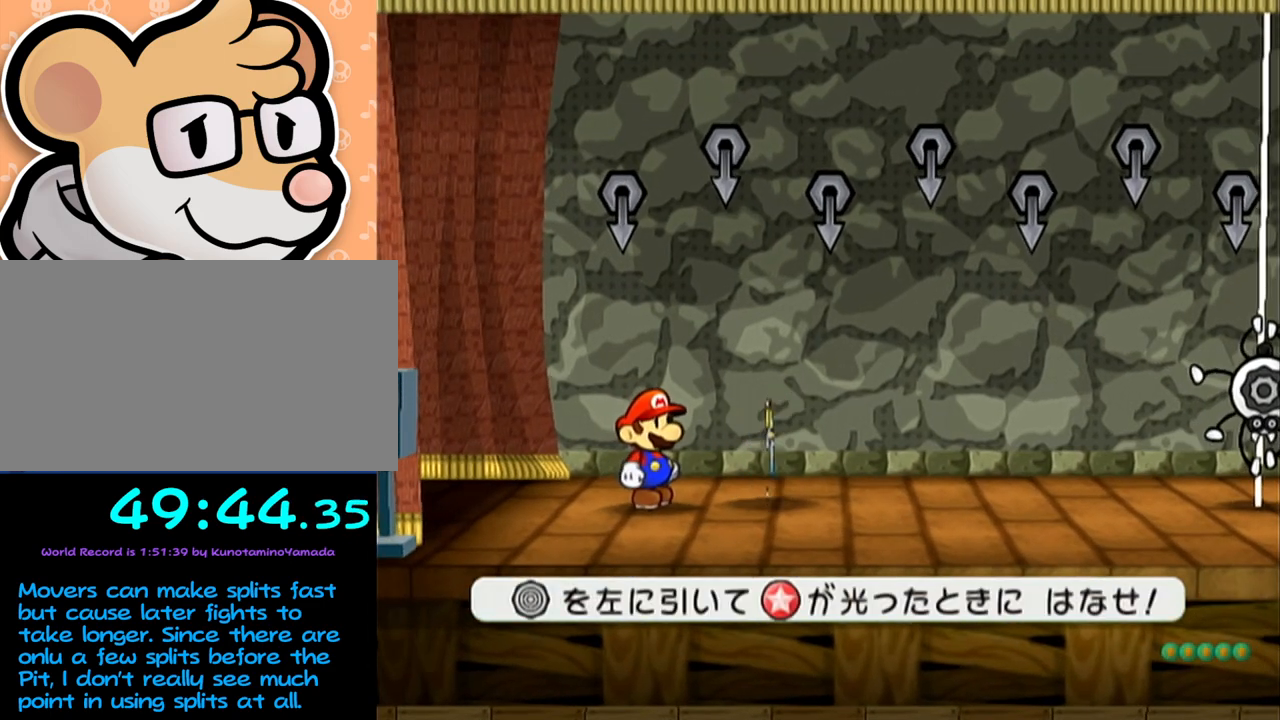
{"buttons": [], "left_stick": "left", "events": []}
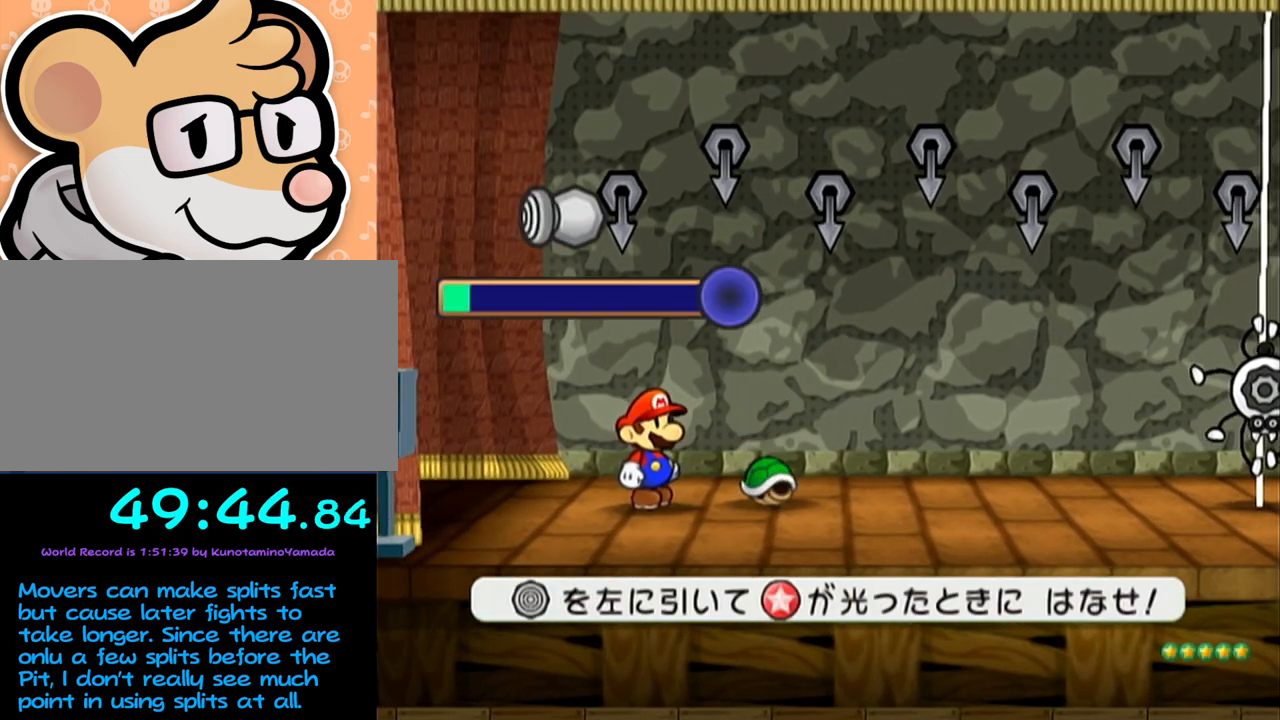
{"buttons": [], "left_stick": "center", "events": [[100, "left_stick", "center"]]}
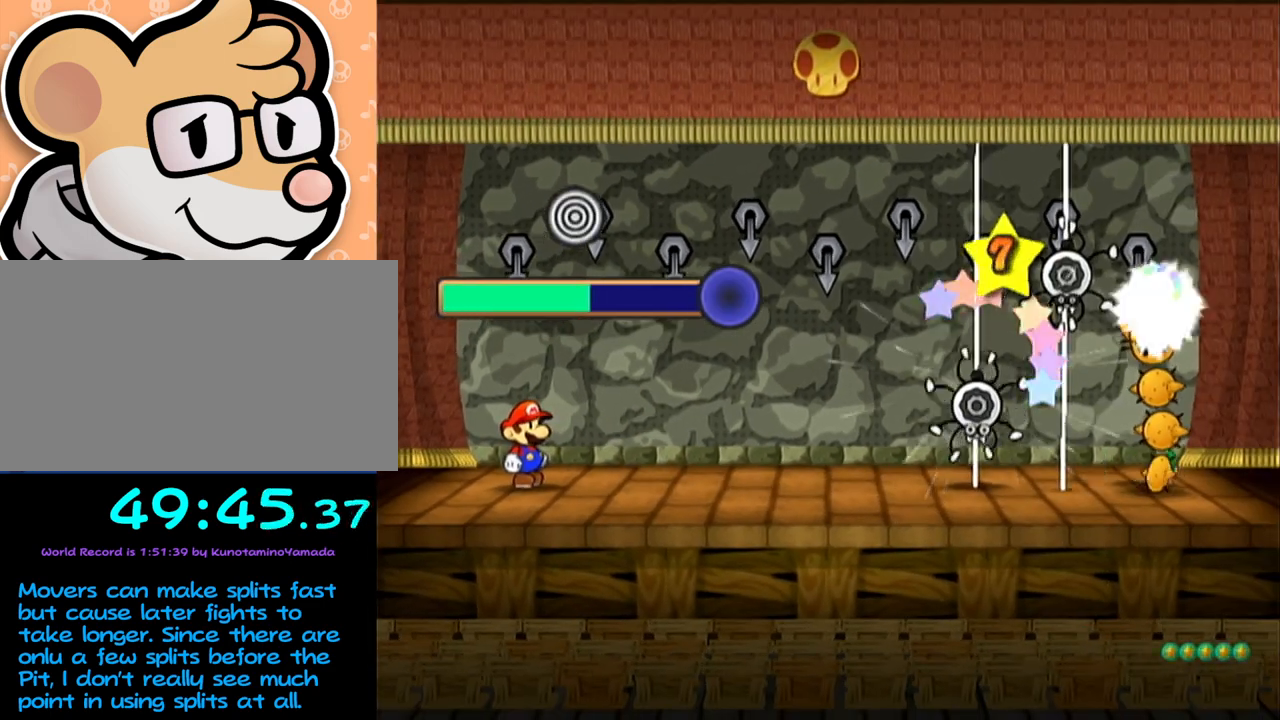
{"buttons": [], "left_stick": "center", "events": []}
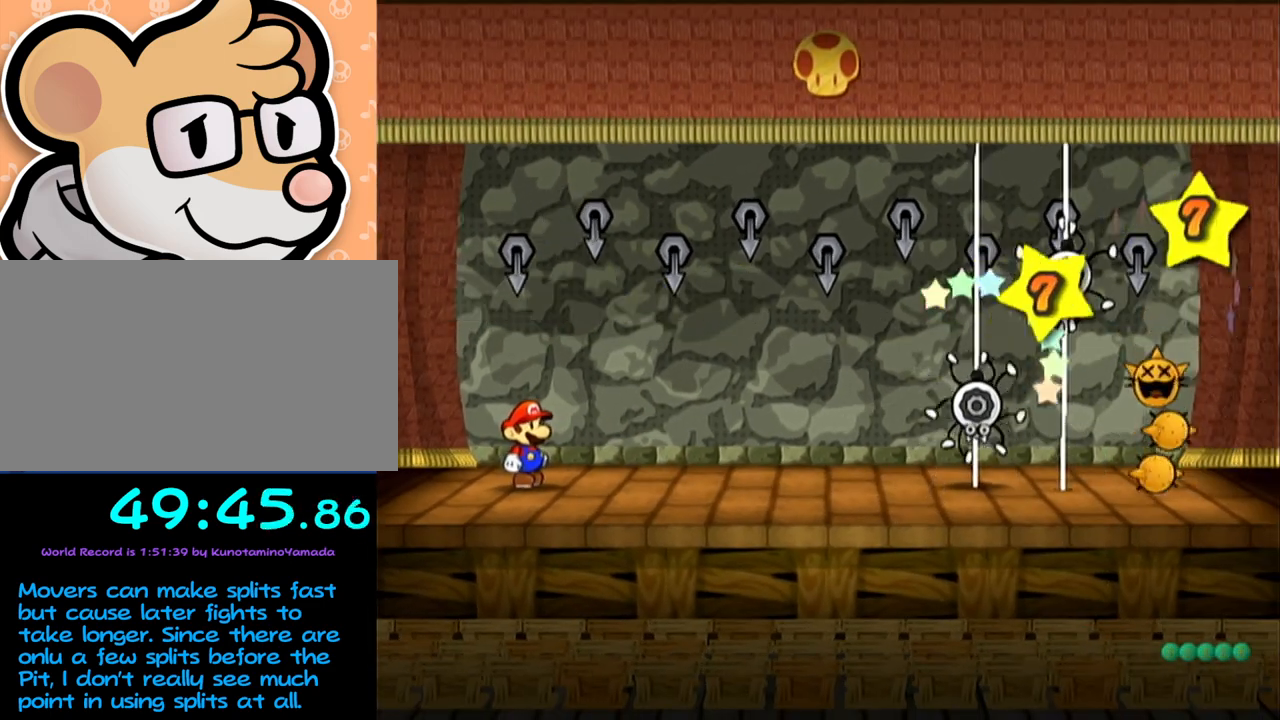
{"buttons": [], "left_stick": "center", "events": []}
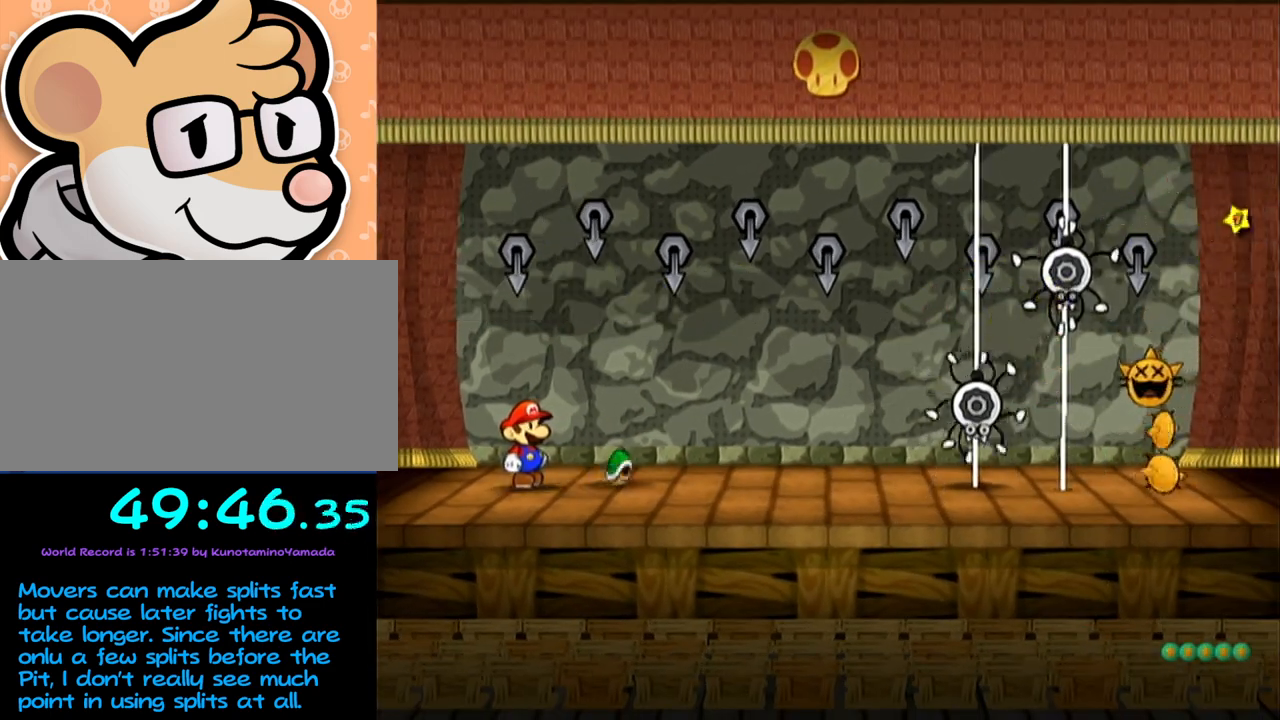
{"buttons": [], "left_stick": "center", "events": []}
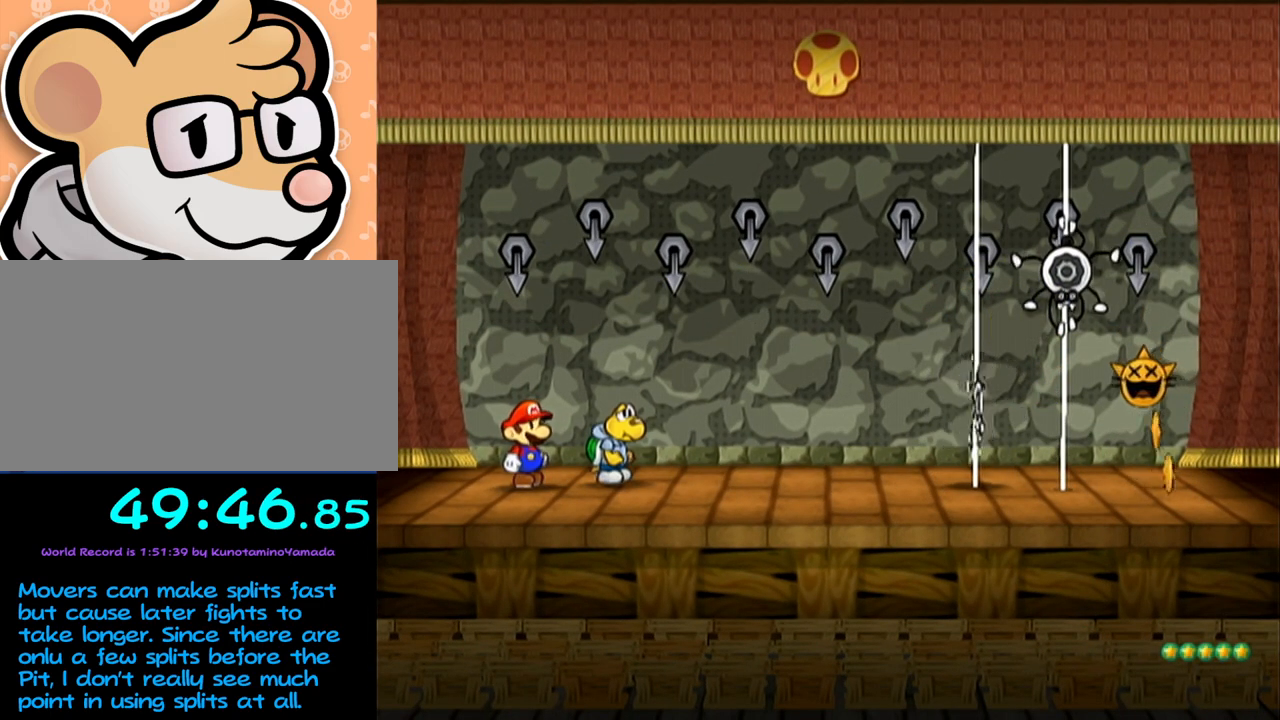
{"buttons": [], "left_stick": "center", "events": []}
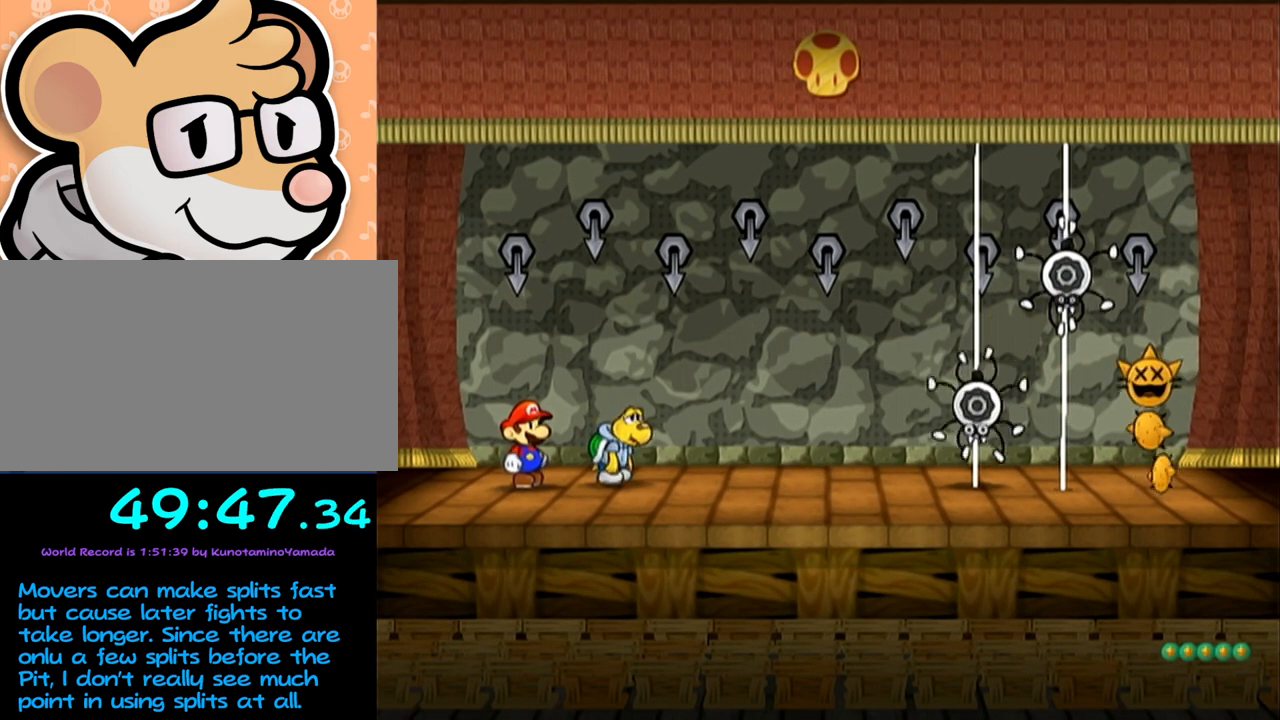
{"buttons": [], "left_stick": "center", "events": []}
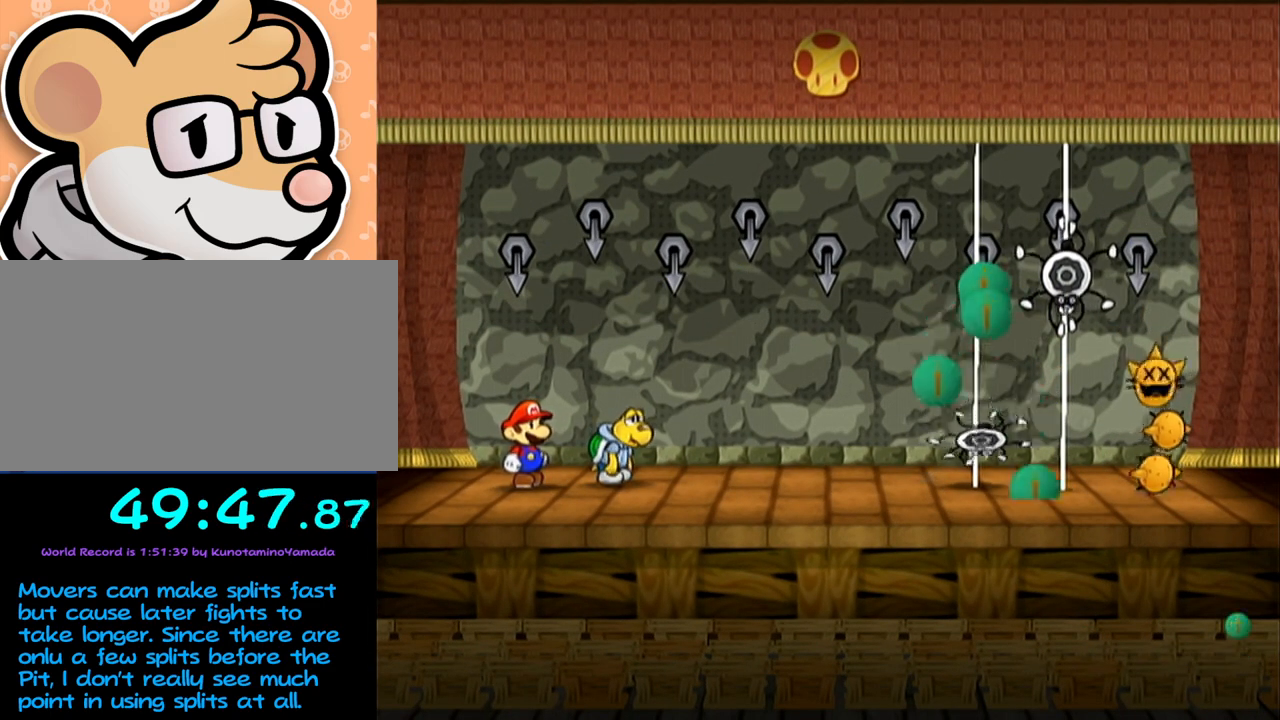
{"buttons": [], "left_stick": "center", "events": []}
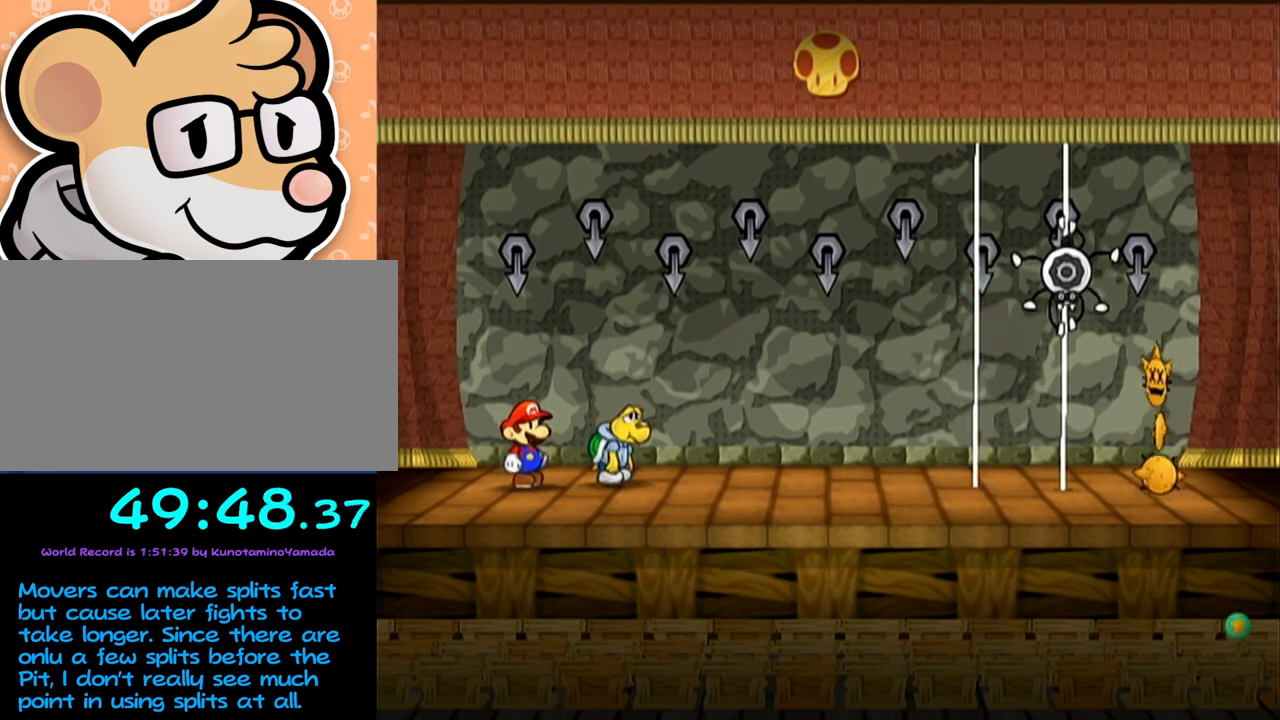
{"buttons": [], "left_stick": "center", "events": []}
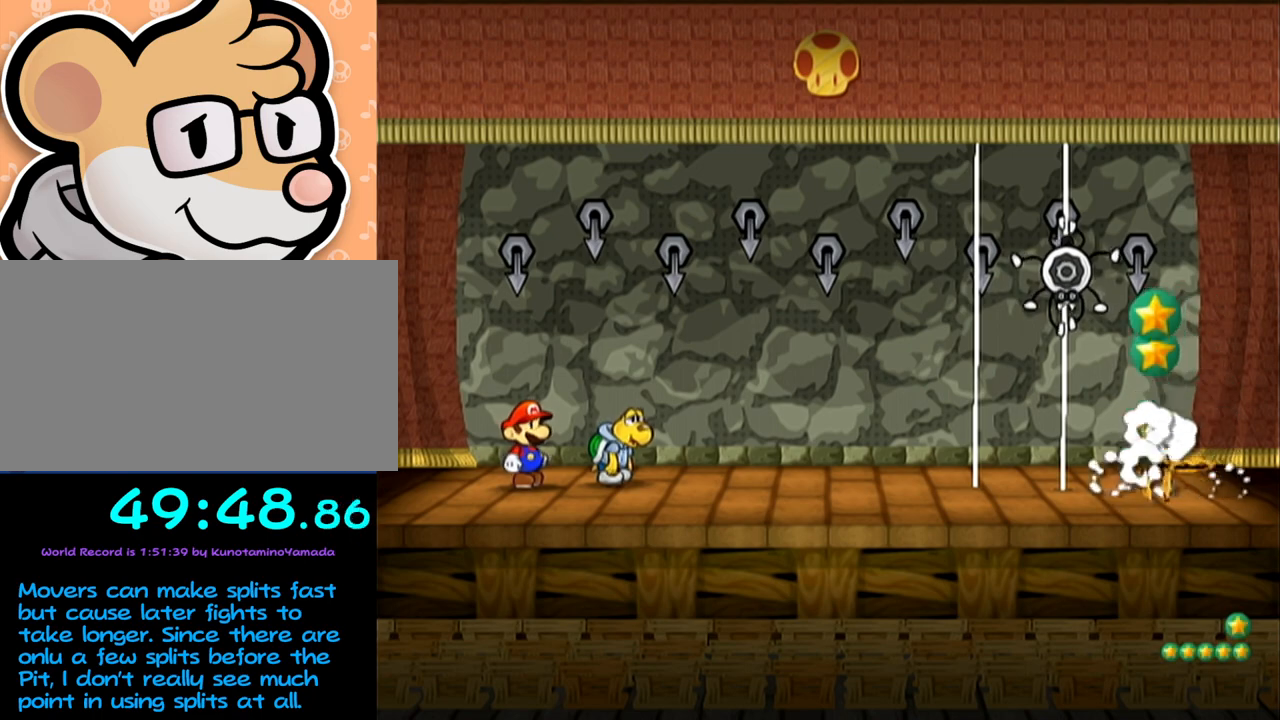
{"buttons": [], "left_stick": "center", "events": []}
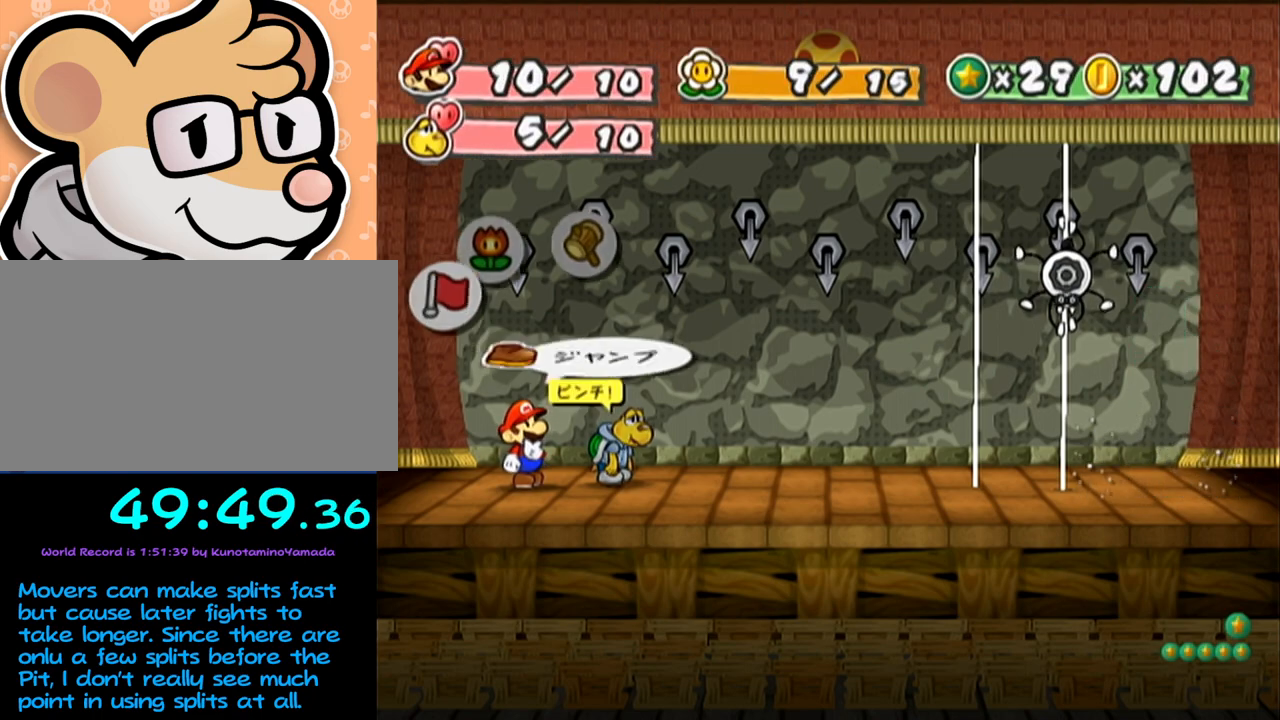
{"buttons": [], "left_stick": "center", "events": [[233, "left_stick", "left"], [350, "left_stick", "center"], [417, "A", "down"], [483, "A", "up"]]}
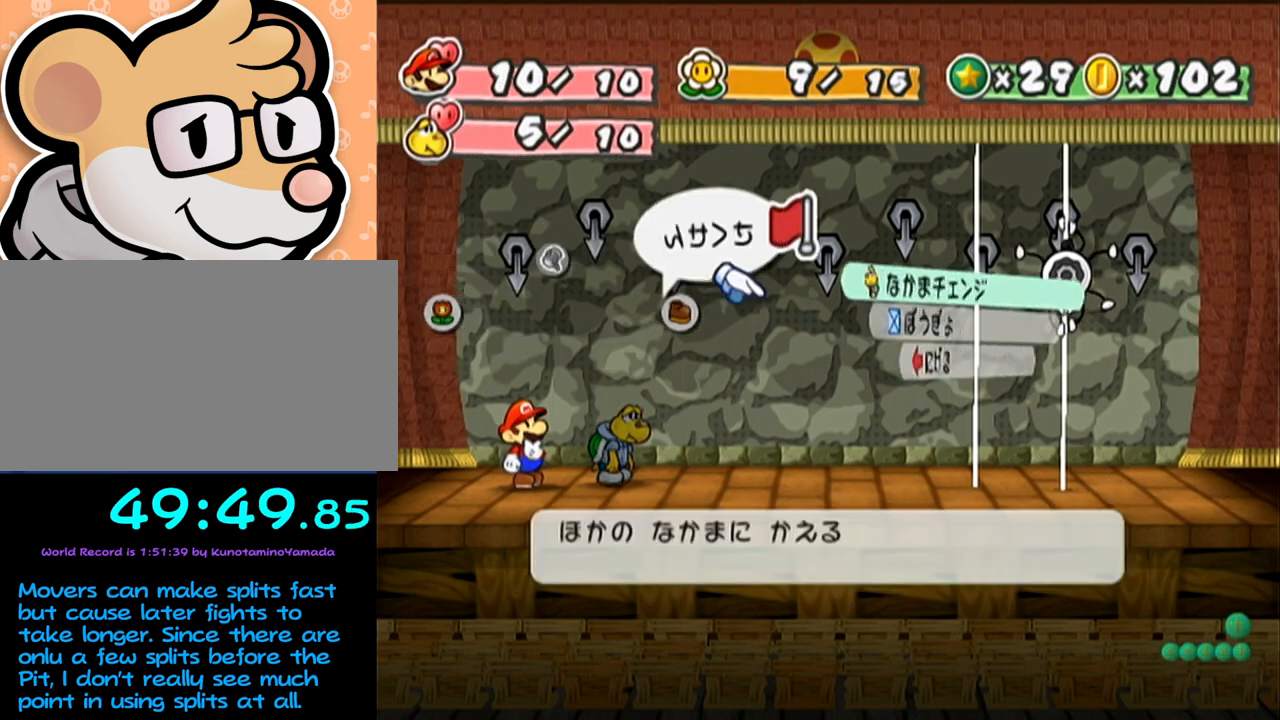
{"buttons": [], "left_stick": "center", "events": [[33, "A", "down"], [33, "left_stick", "down"], [100, "A", "up"], [133, "left_stick", "center"]]}
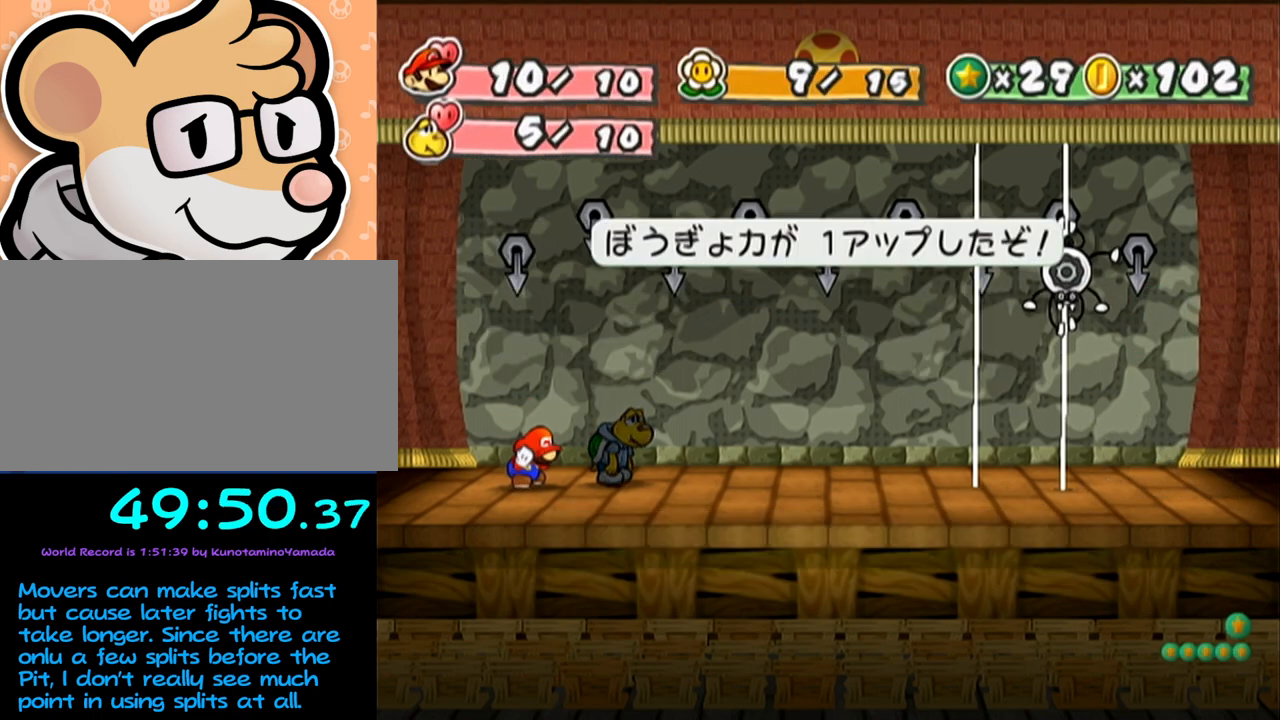
{"buttons": [], "left_stick": "center", "events": []}
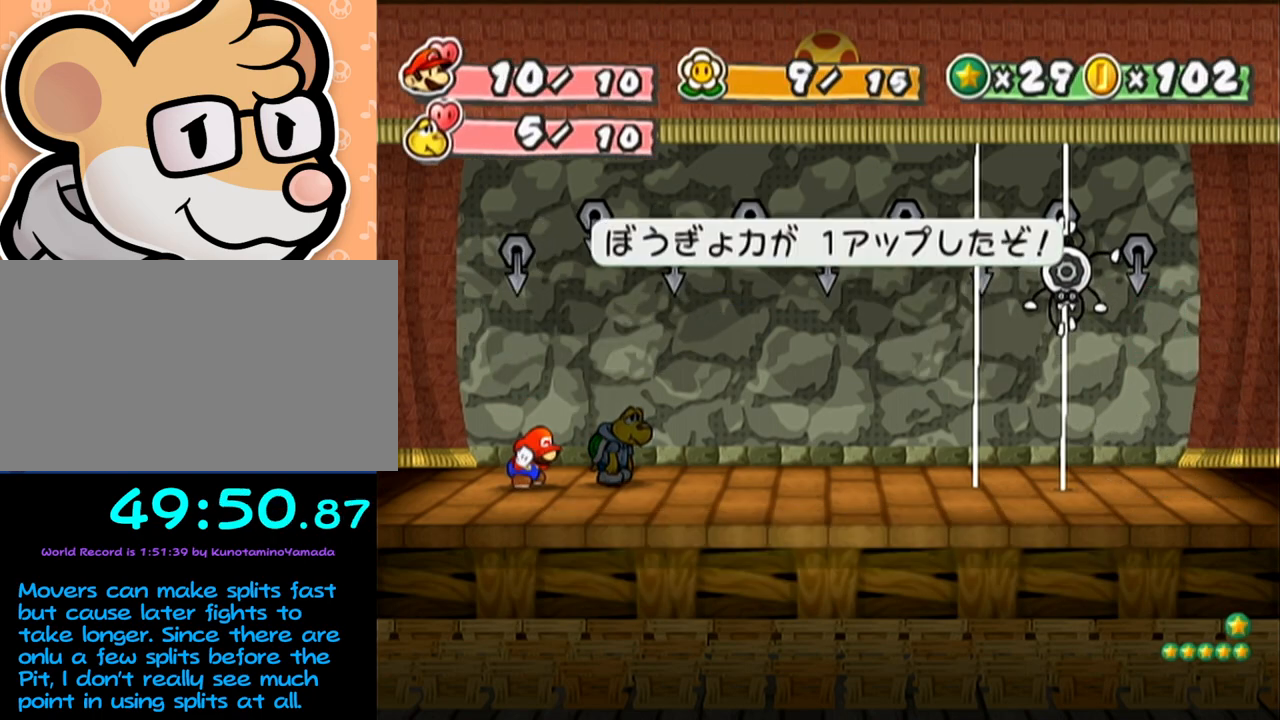
{"buttons": [], "left_stick": "center", "events": []}
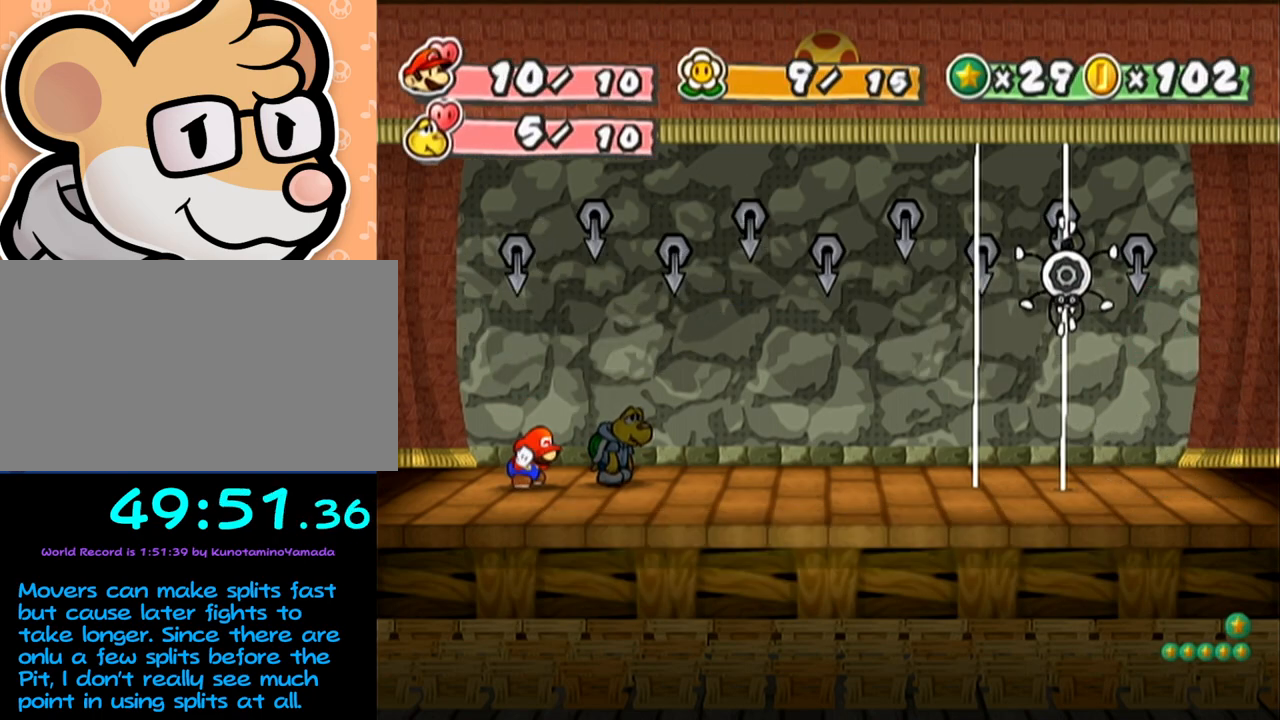
{"buttons": [], "left_stick": "center", "events": []}
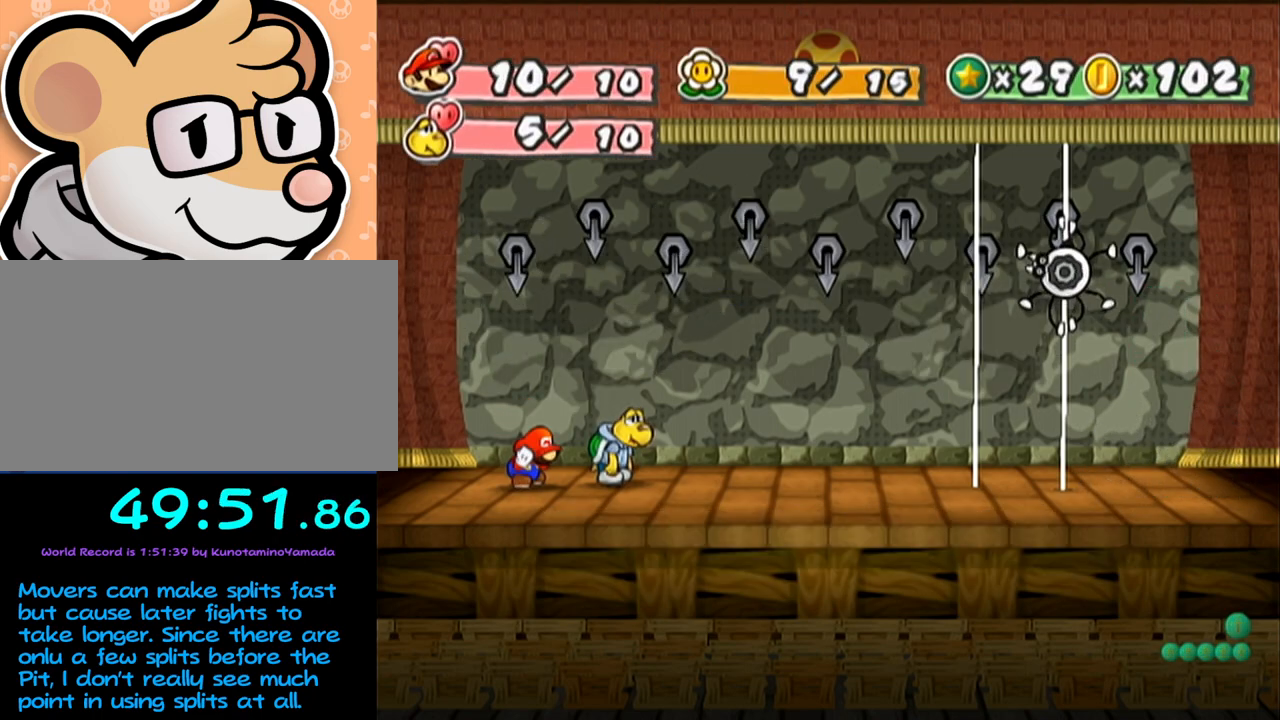
{"buttons": [], "left_stick": "center", "events": []}
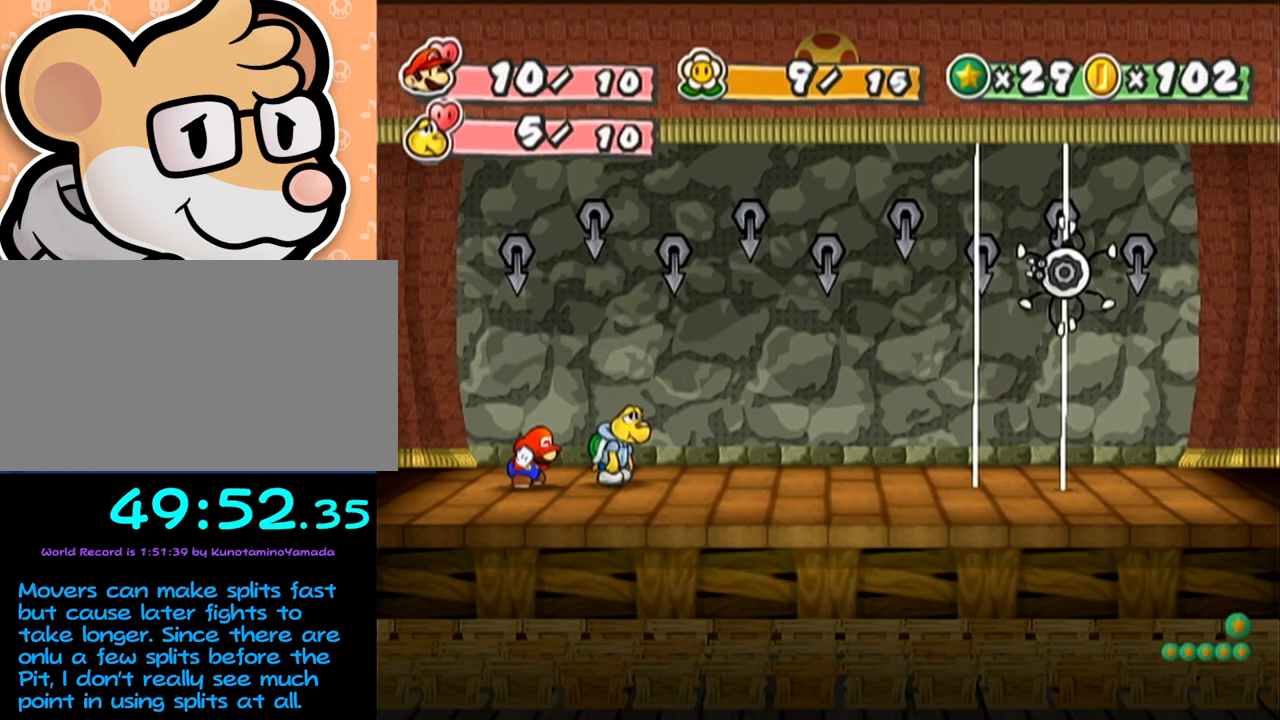
{"buttons": [], "left_stick": "center", "events": []}